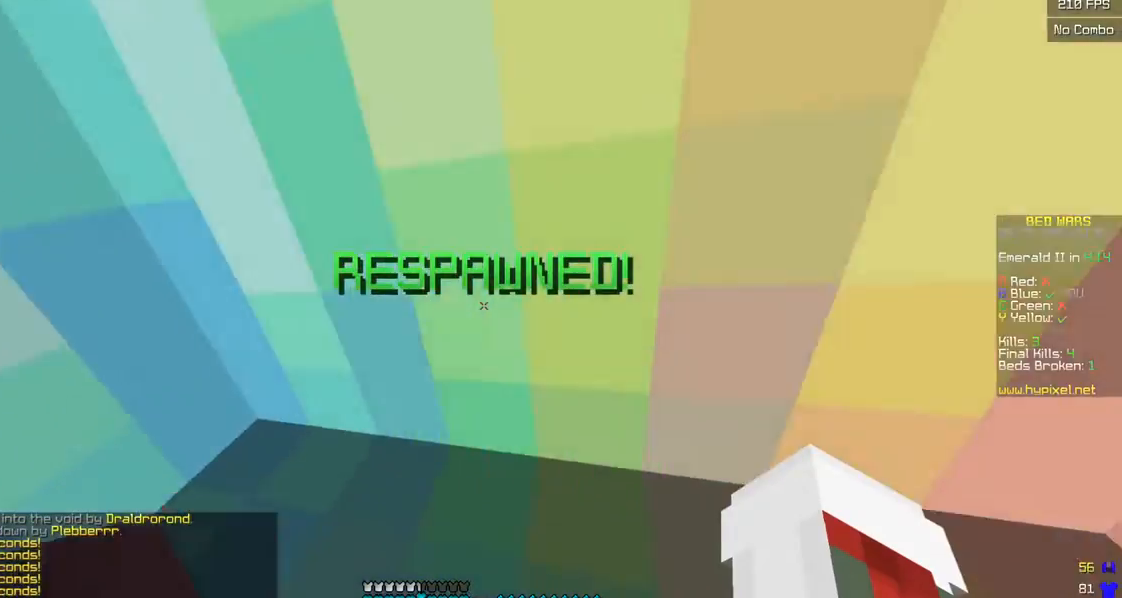
Gameplay with keyboard and mouse; each line is a JSON object with the keys and mouse buttons held at the frame after it. "events" lists presses ("down") and releases ("up") of "a", "d", "s", "w", "mouse_left" and "mouse_right" between this image and that frame as [ms after this image, input, new state], when the widget could be followed in between. "mouse_left", "mouse_right" = the "left", "right" buttons of the "mouse" list. No other keys are recorded. Fast repeated clicks can show as one long hold. Mouse movement is not recorded.
{"keys": ["w"], "mouse": [], "events": [[50, "s", "down"], [200, "a", "down"], [283, "s", "up"], [300, "w", "down"], [483, "a", "up"]]}
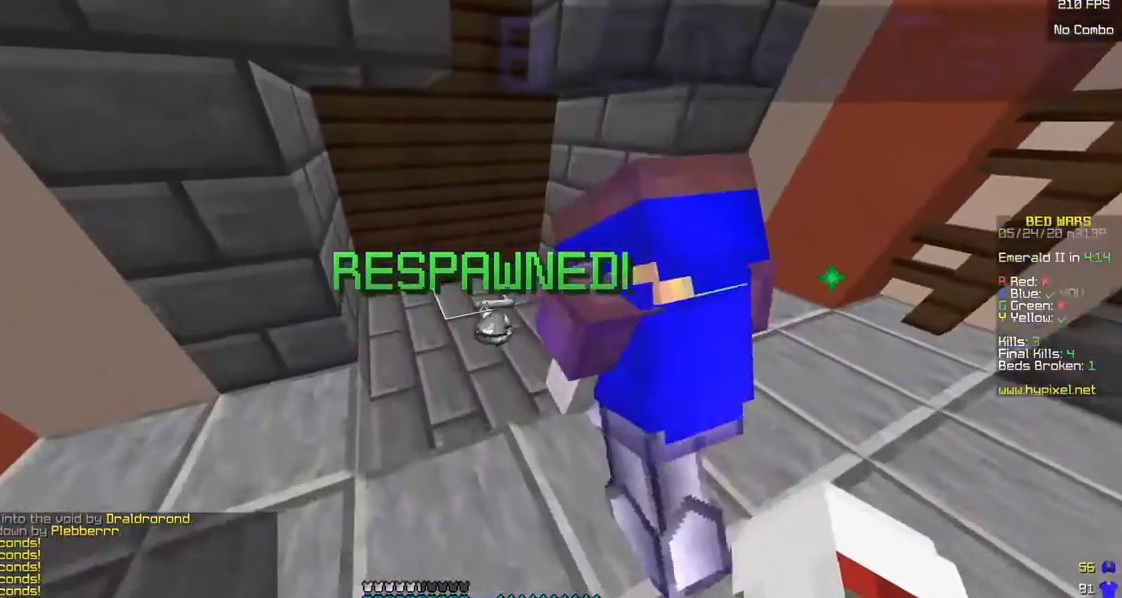
{"keys": ["d", "w"], "mouse": ["left"], "events": [[100, "d", "down"], [250, "d", "up"], [417, "d", "down"], [450, "mouse_left", "down"]]}
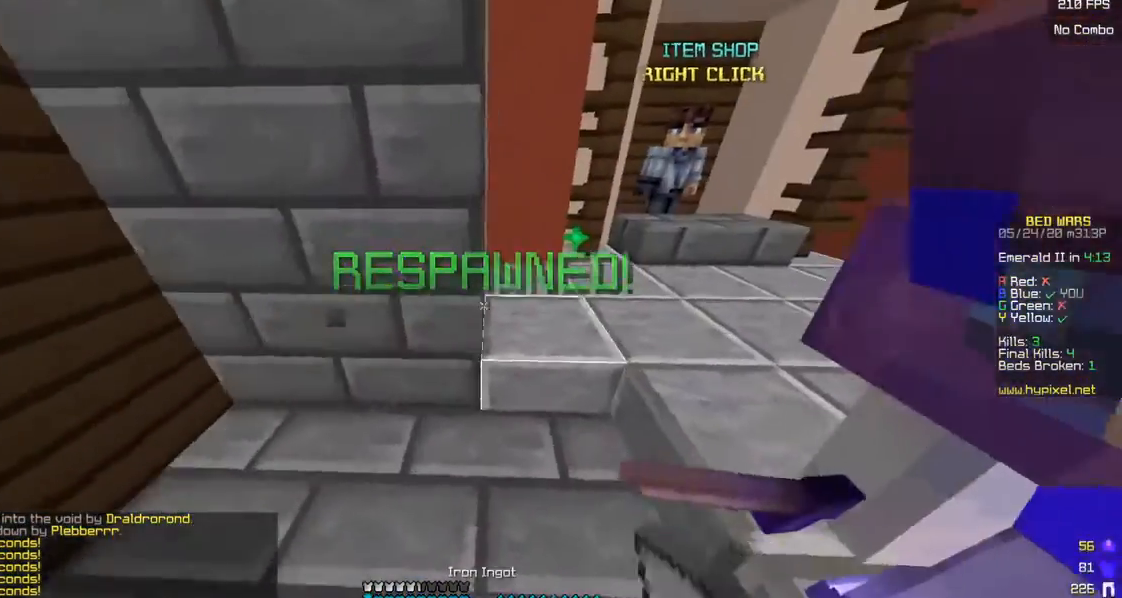
{"keys": [], "mouse": [], "events": [[50, "mouse_left", "up"], [233, "d", "up"], [267, "w", "up"]]}
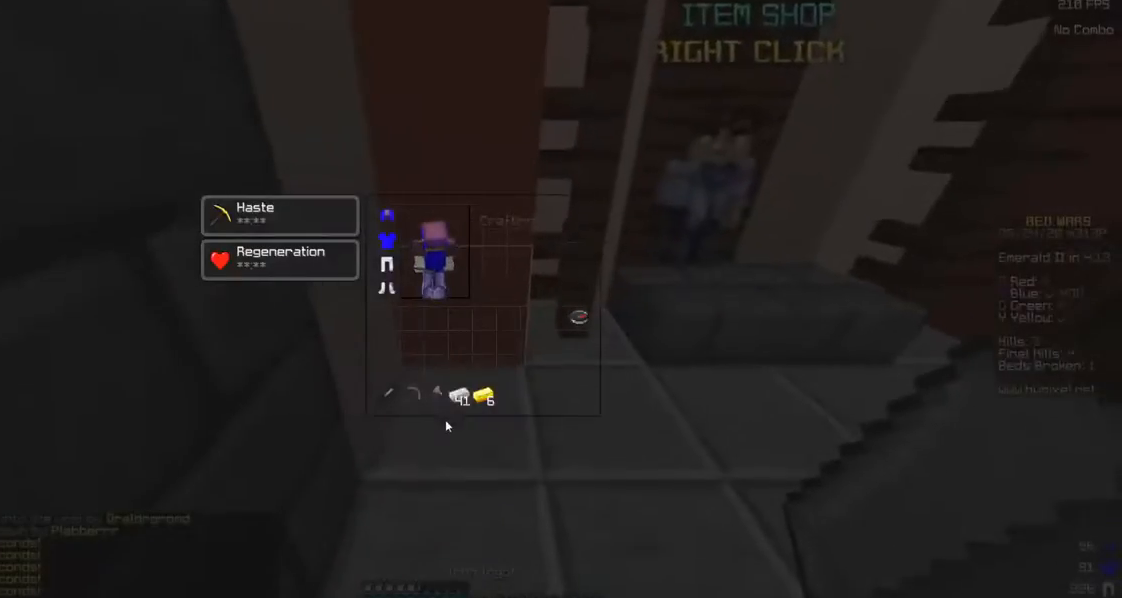
{"keys": [], "mouse": [], "events": []}
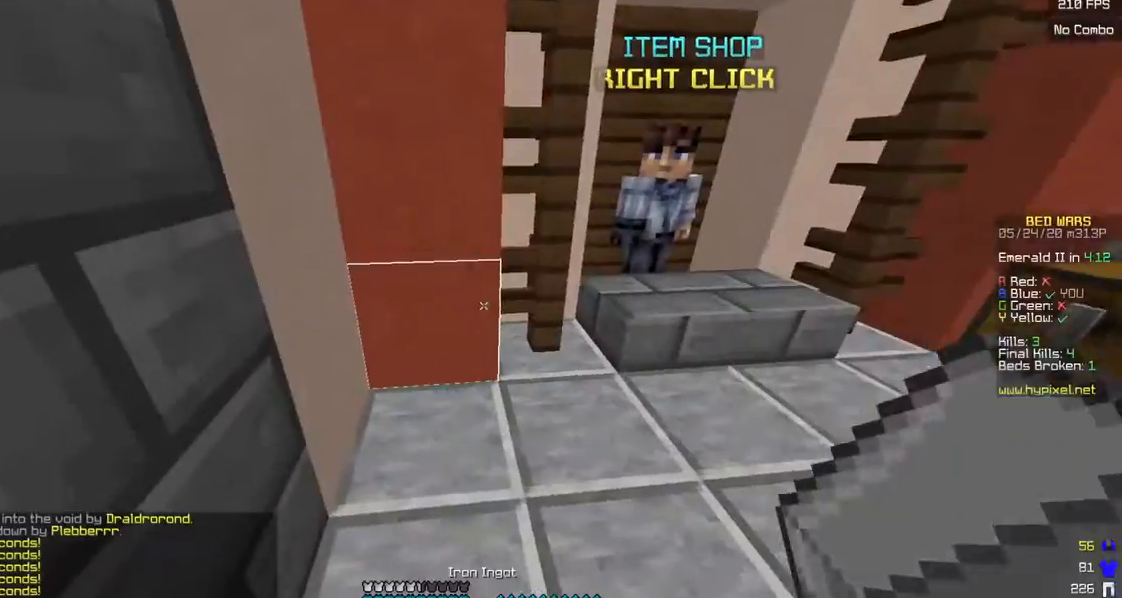
{"keys": ["w"], "mouse": ["left"], "events": [[100, "d", "down"], [100, "mouse_left", "down"], [400, "mouse_left", "up"], [450, "d", "up"], [450, "mouse_left", "down"], [450, "w", "down"]]}
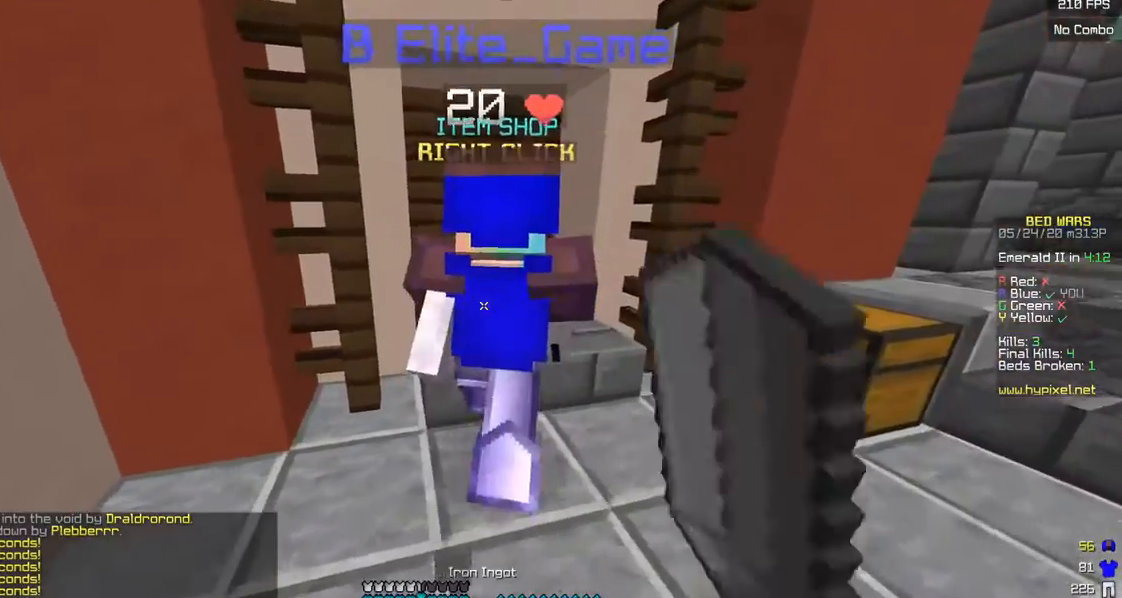
{"keys": ["w"], "mouse": ["right"], "events": [[100, "d", "down"], [150, "mouse_left", "up"], [250, "mouse_left", "down"], [383, "mouse_left", "up"], [450, "mouse_right", "down"], [483, "d", "up"]]}
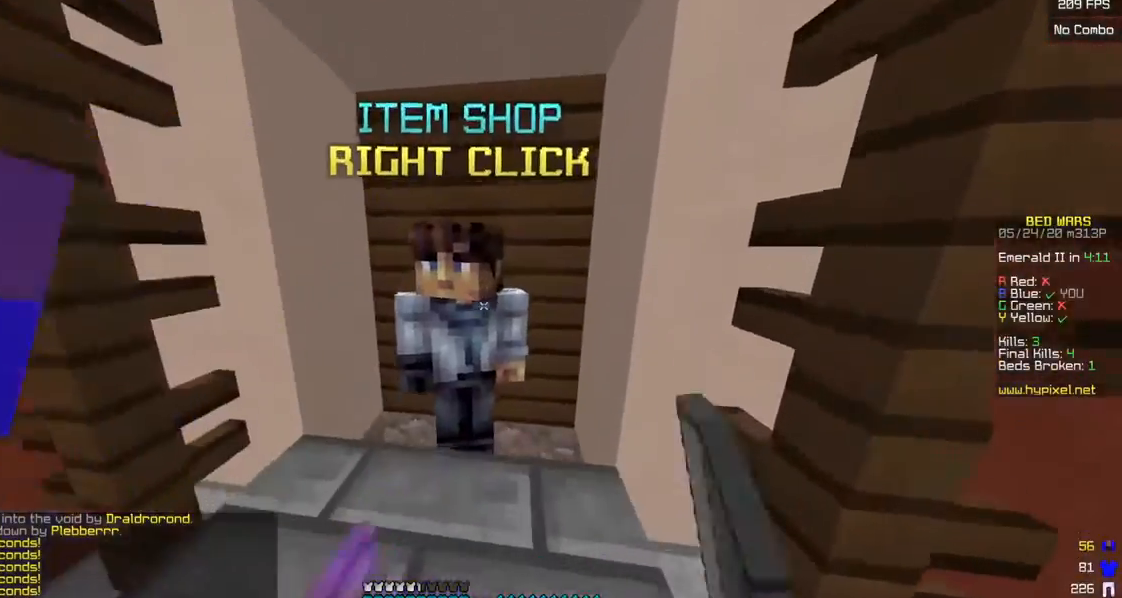
{"keys": [], "mouse": [], "events": [[33, "mouse_right", "up"], [33, "w", "up"]]}
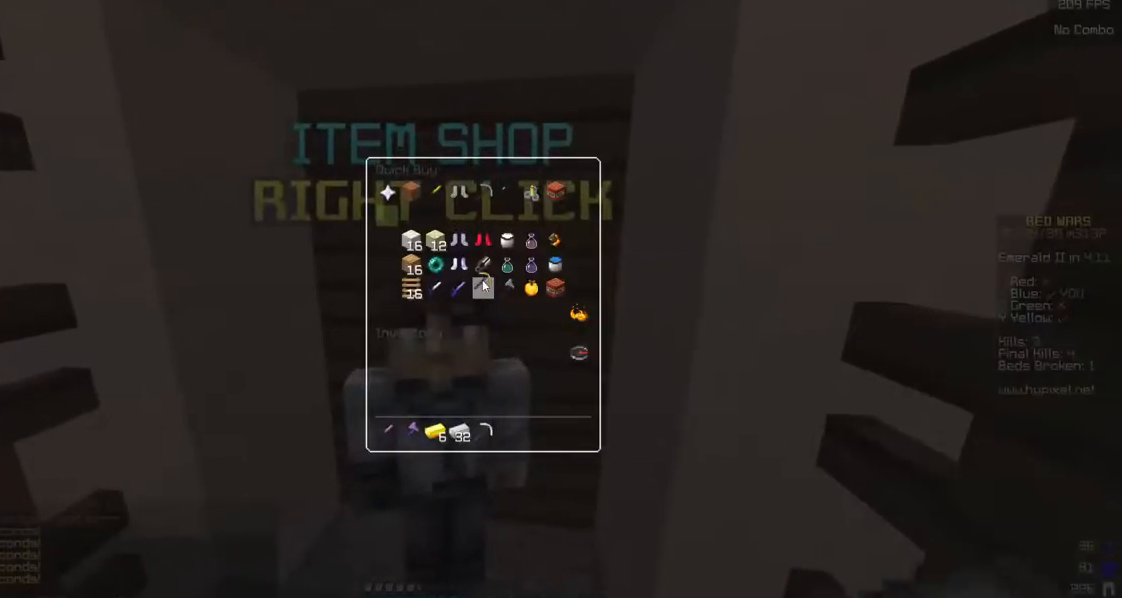
{"keys": [], "mouse": [], "events": []}
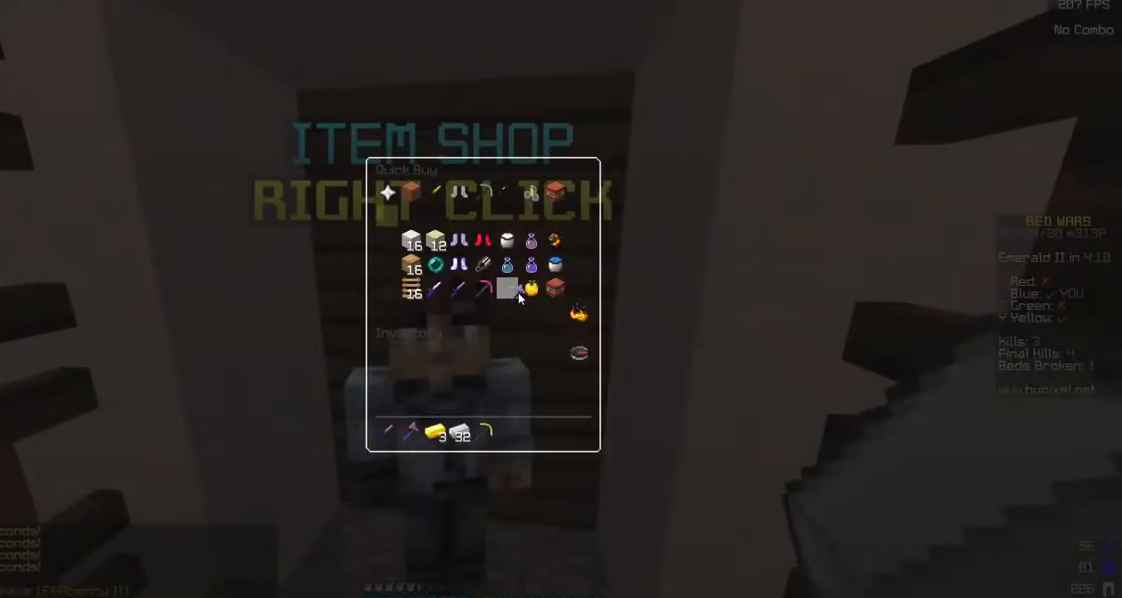
{"keys": [], "mouse": [], "events": []}
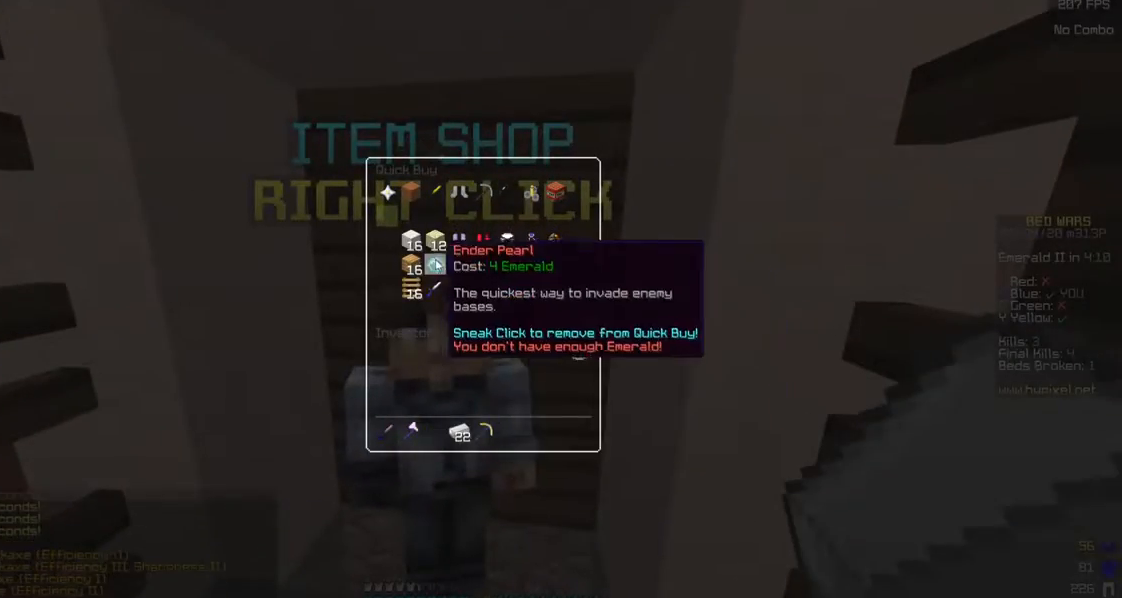
{"keys": [], "mouse": [], "events": []}
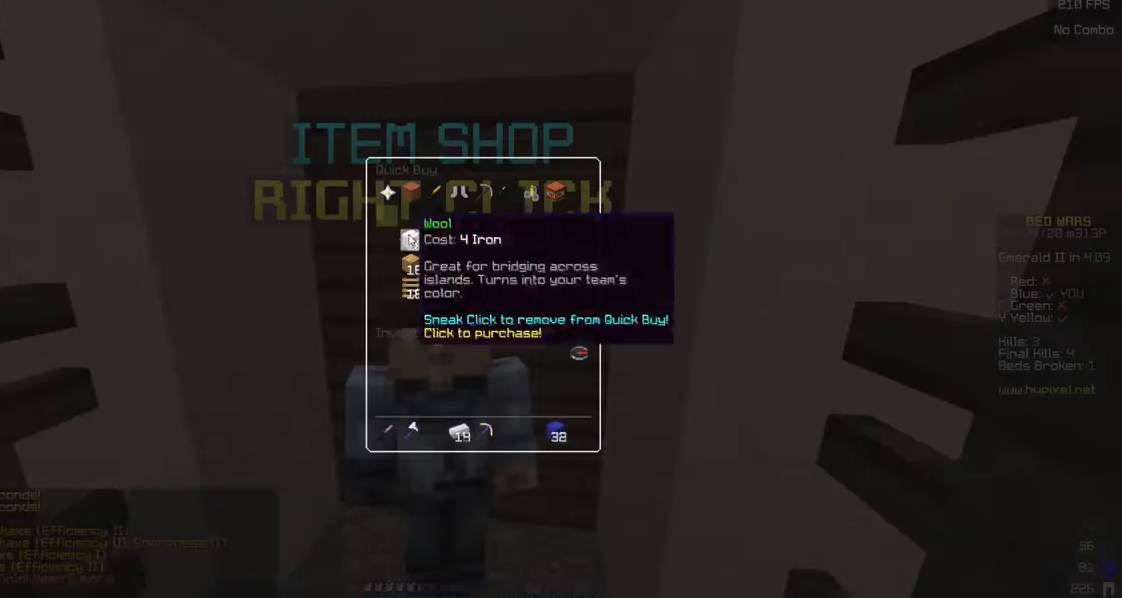
{"keys": ["d", "w"], "mouse": [], "events": [[300, "w", "down"], [350, "d", "down"]]}
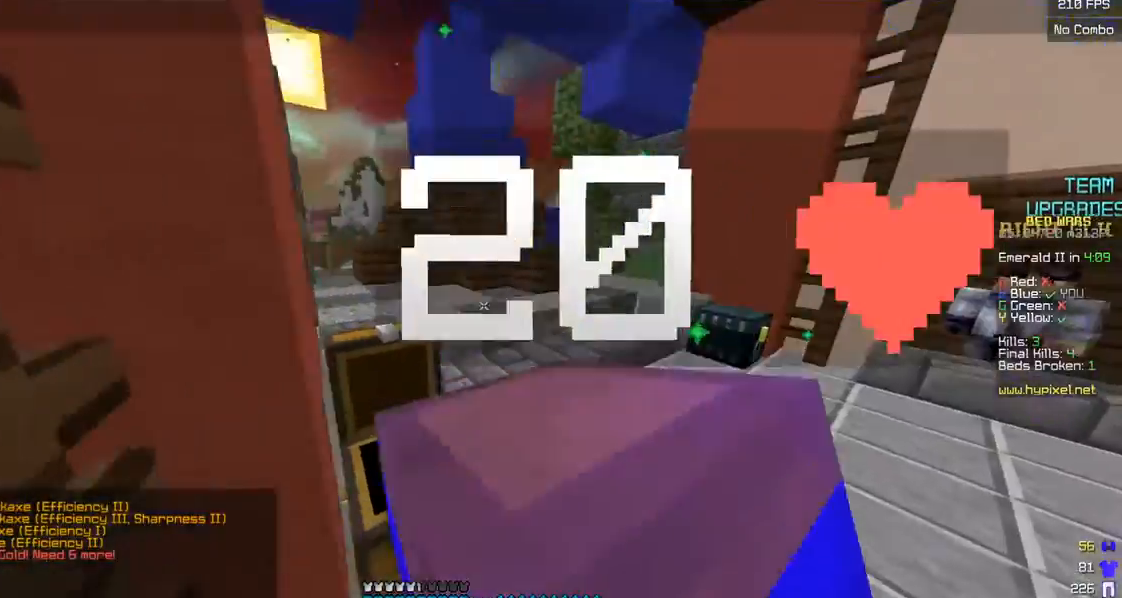
{"keys": ["w"], "mouse": ["right"], "events": [[300, "mouse_left", "down"], [433, "d", "up"], [433, "mouse_left", "up"], [500, "mouse_right", "down"]]}
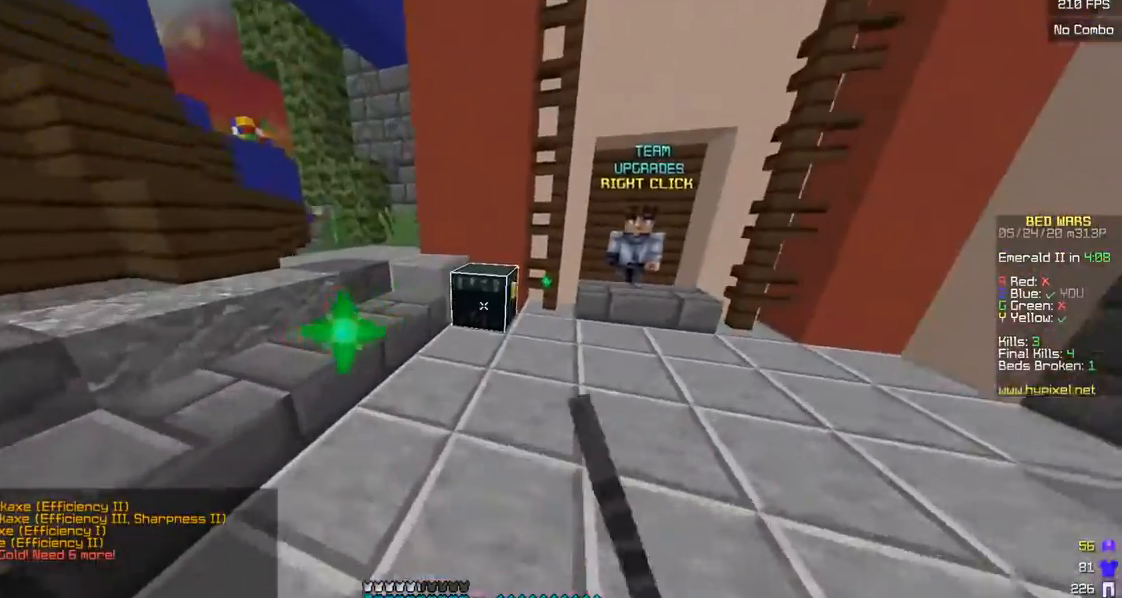
{"keys": [], "mouse": [], "events": [[133, "mouse_right", "up"], [133, "w", "up"]]}
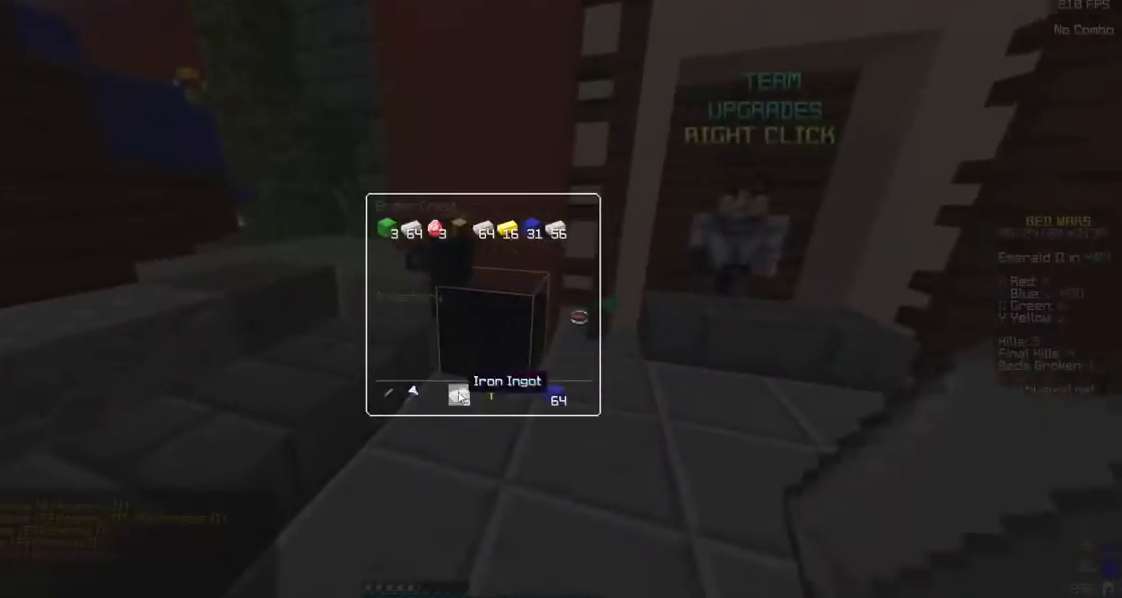
{"keys": ["w"], "mouse": ["left"], "events": [[250, "w", "down"], [500, "mouse_left", "down"]]}
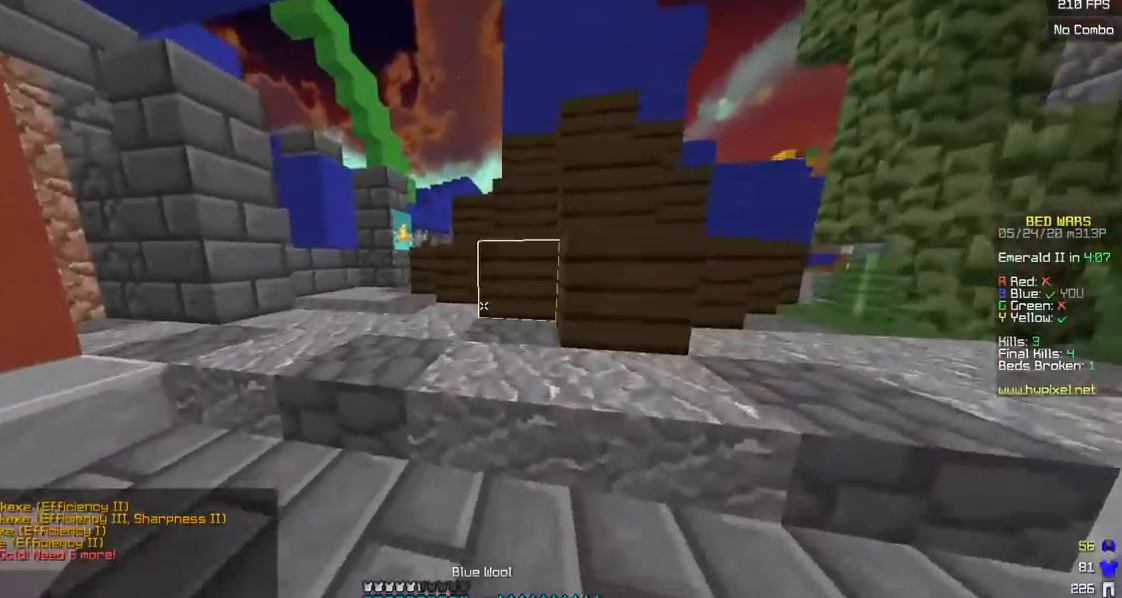
{"keys": ["w"], "mouse": [], "events": [[300, "mouse_left", "up"]]}
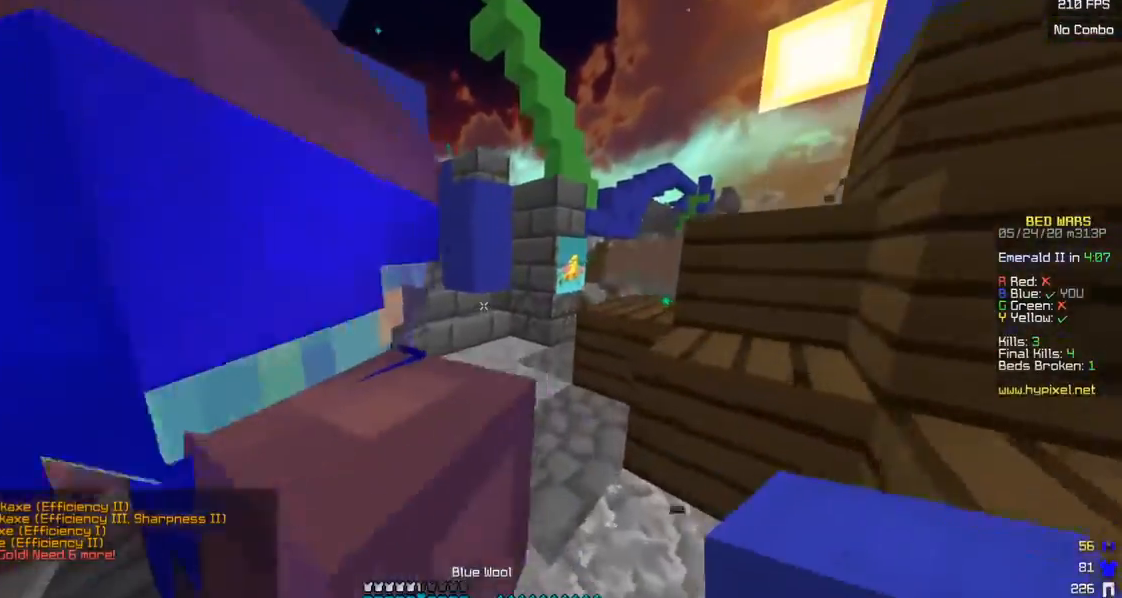
{"keys": ["w"], "mouse": [], "events": []}
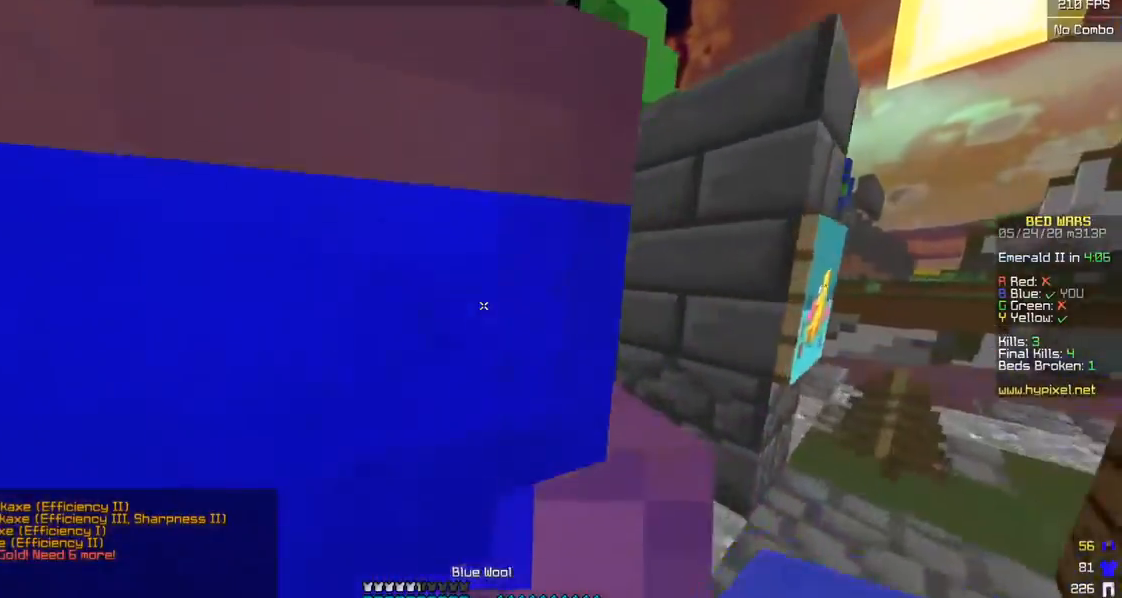
{"keys": ["a", "w"], "mouse": [], "events": [[50, "a", "down"], [67, "mouse_left", "down"], [183, "mouse_left", "up"]]}
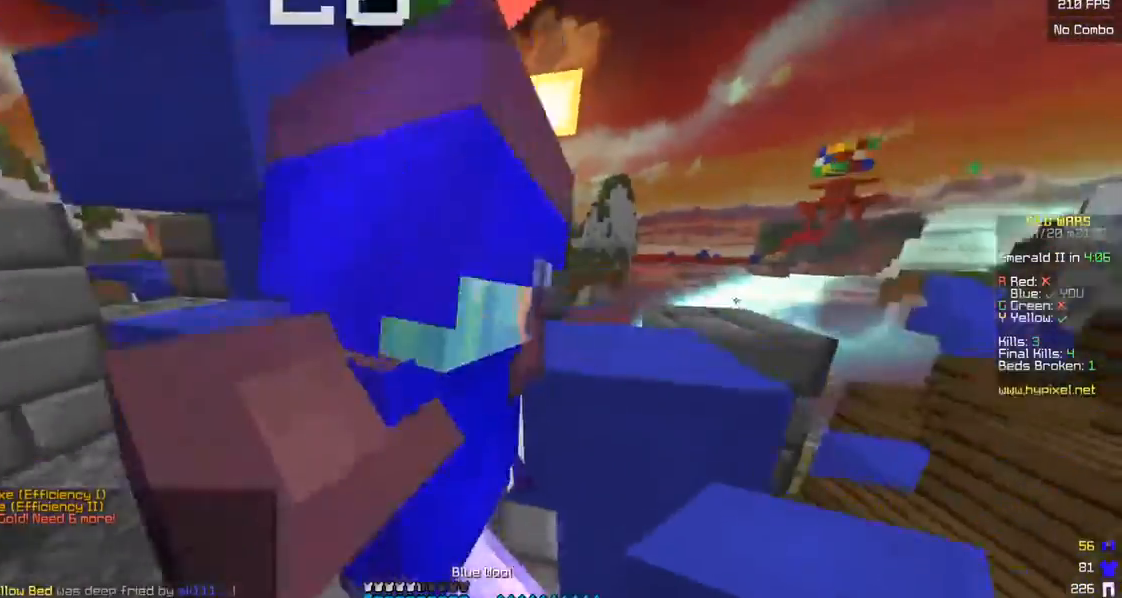
{"keys": [], "mouse": [], "events": [[83, "w", "up"], [133, "a", "up"], [150, "w", "down"], [200, "d", "down"], [250, "mouse_left", "down"], [400, "mouse_left", "up"], [483, "d", "up"], [483, "w", "up"]]}
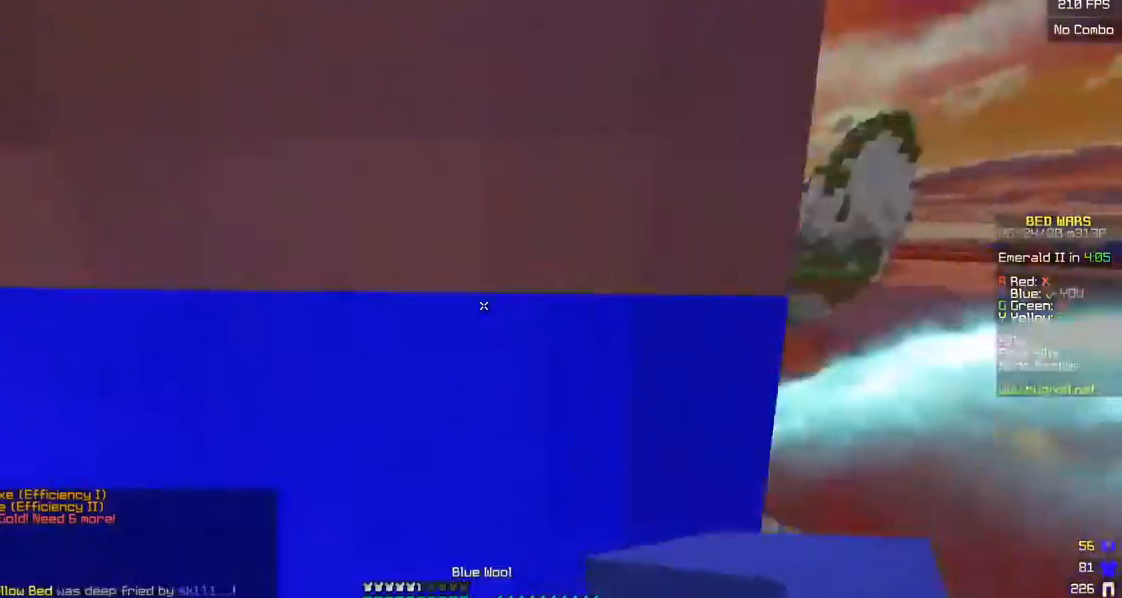
{"keys": ["d", "w"], "mouse": [], "events": [[100, "w", "down"], [200, "a", "down"], [433, "a", "up"], [450, "d", "down"]]}
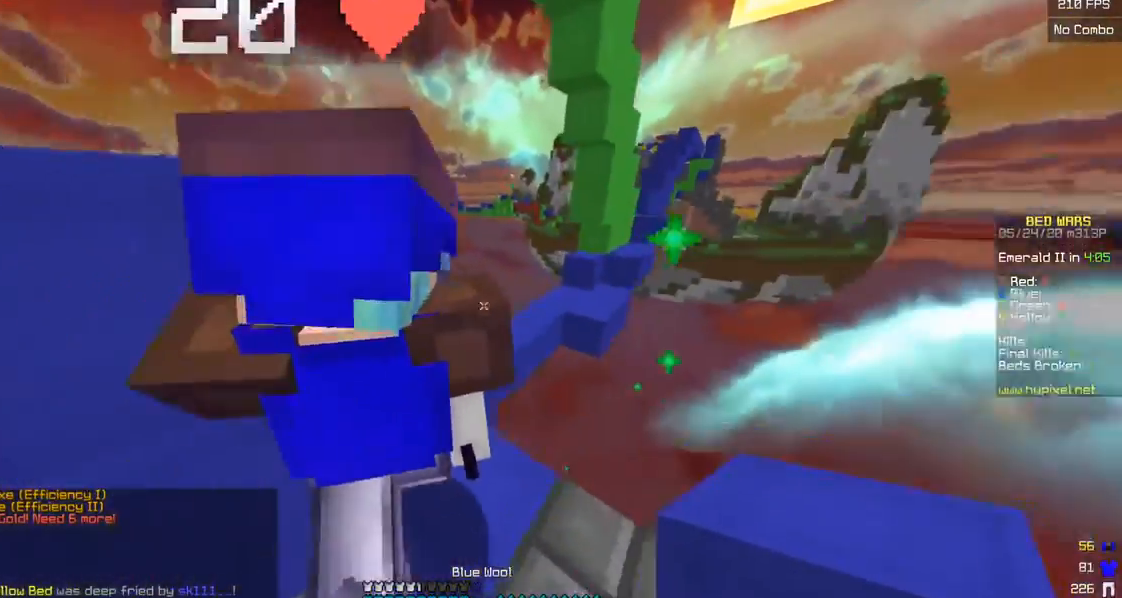
{"keys": ["w"], "mouse": [], "events": [[133, "d", "up"]]}
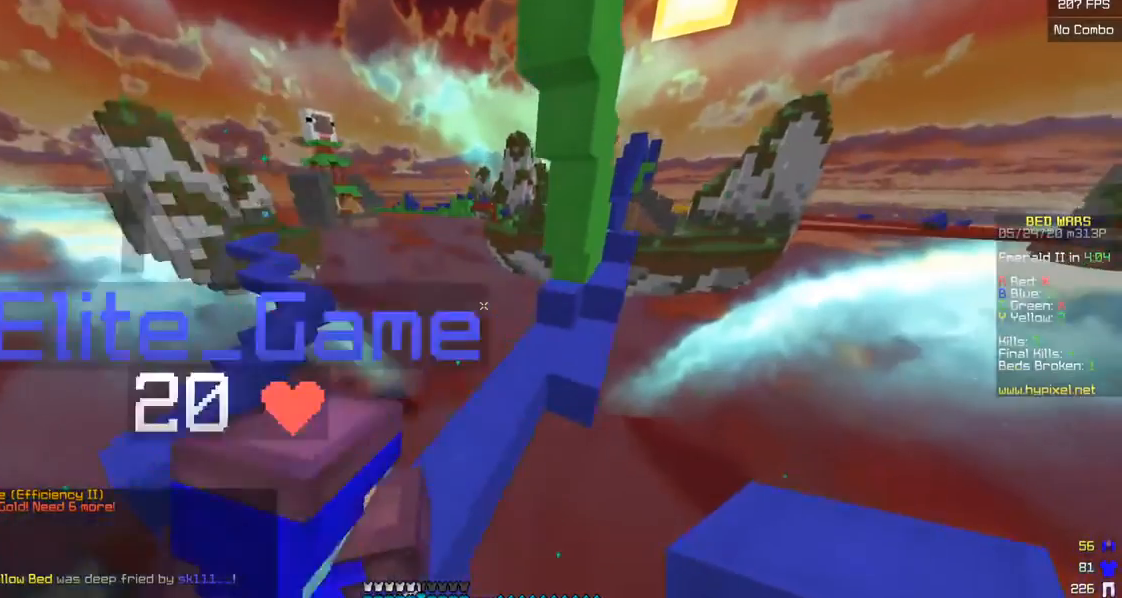
{"keys": ["w"], "mouse": [], "events": []}
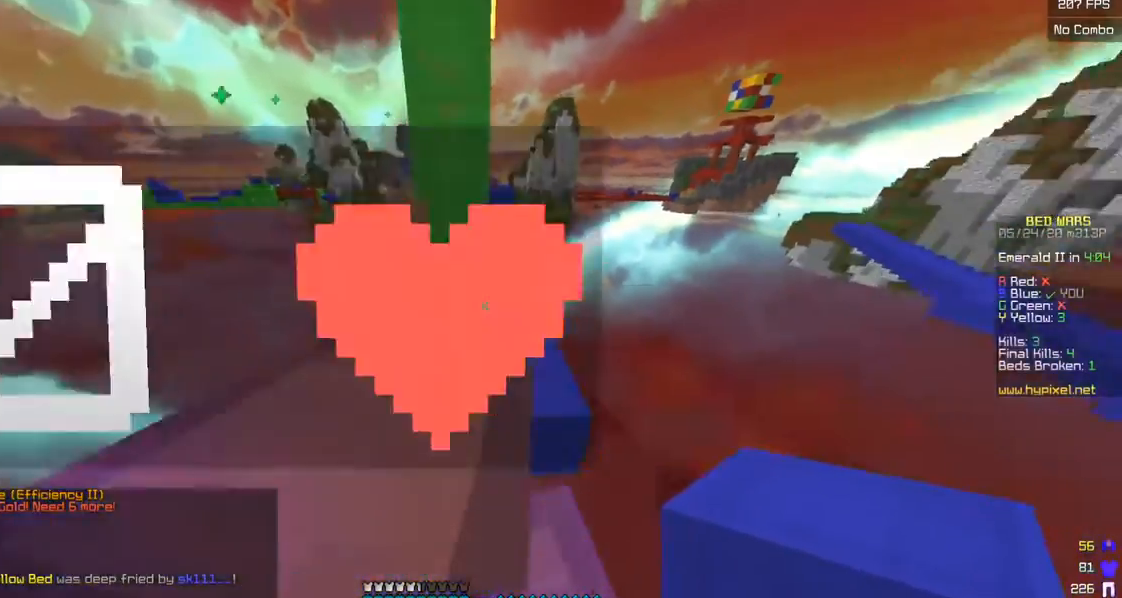
{"keys": ["d", "w"], "mouse": [], "events": [[250, "d", "down"]]}
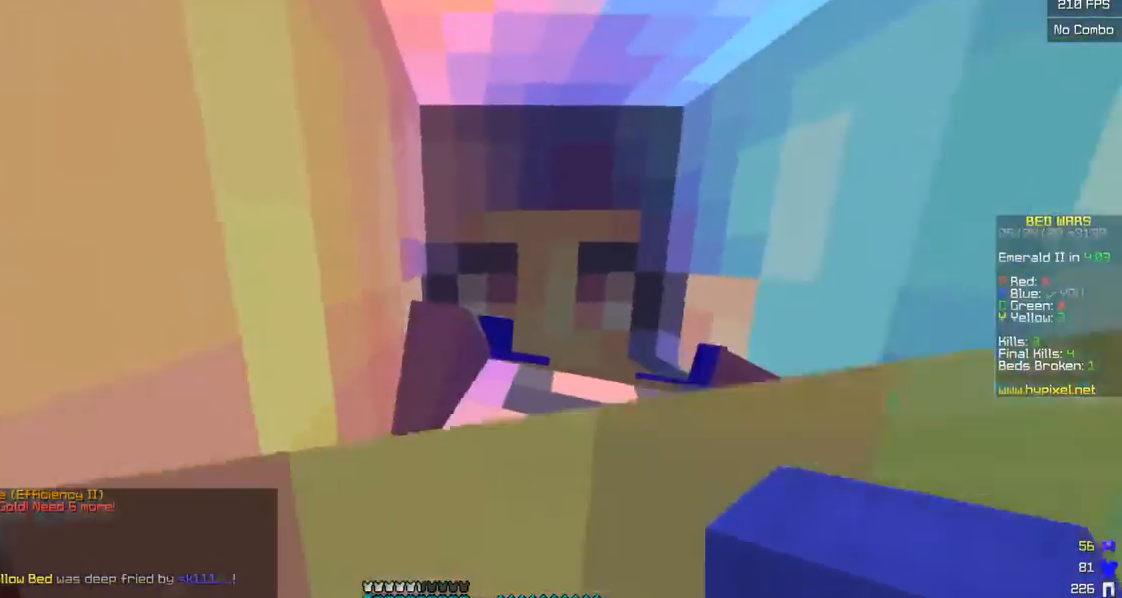
{"keys": ["w"], "mouse": [], "events": [[33, "d", "up"]]}
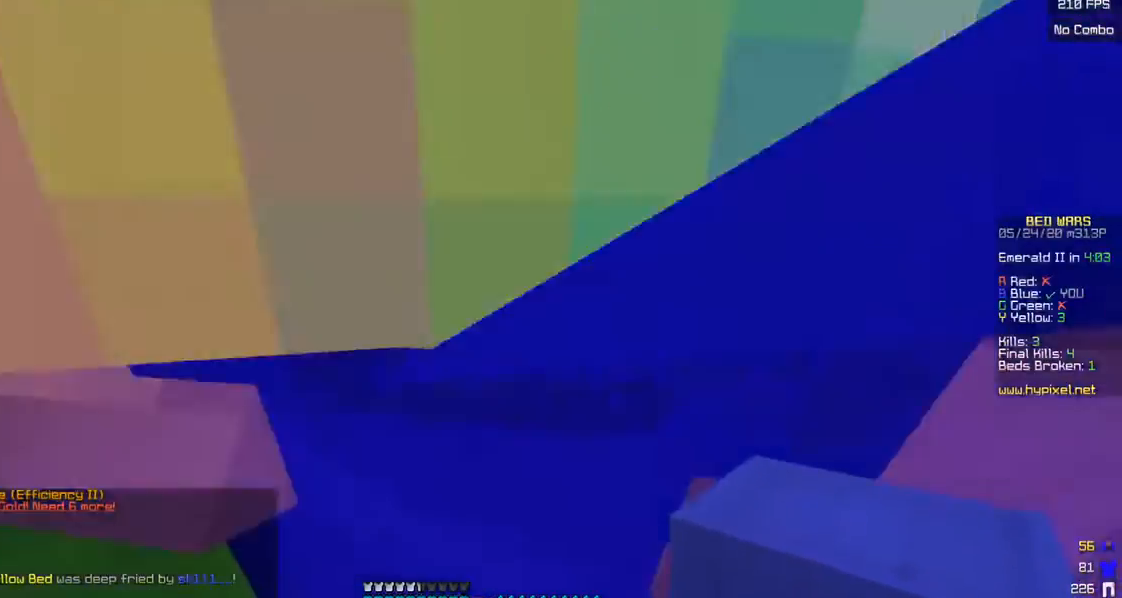
{"keys": ["s"], "mouse": [], "events": [[333, "w", "up"], [400, "s", "down"]]}
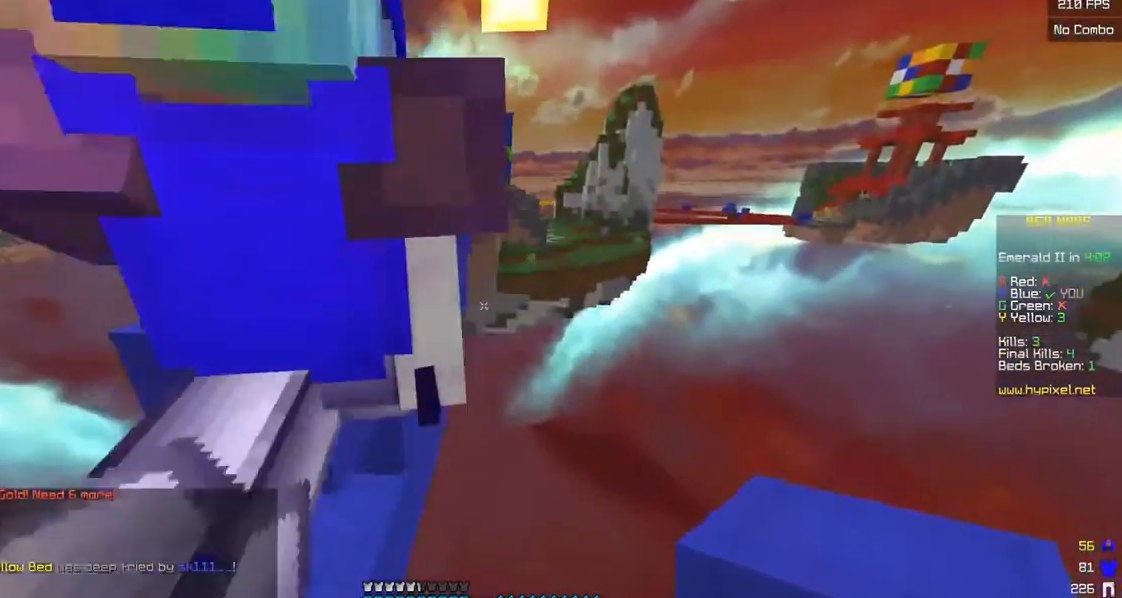
{"keys": ["a", "w"], "mouse": [], "events": [[150, "s", "up"], [350, "a", "down"], [350, "w", "down"]]}
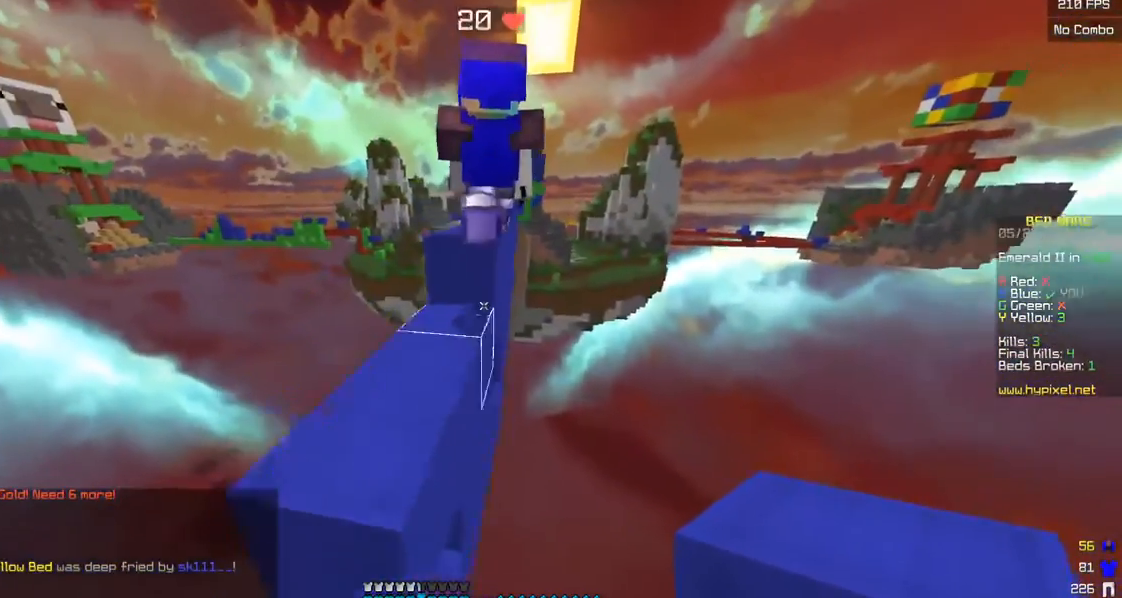
{"keys": ["d", "w"], "mouse": [], "events": [[217, "a", "up"], [300, "mouse_right", "down"], [400, "d", "down"], [433, "mouse_right", "up"]]}
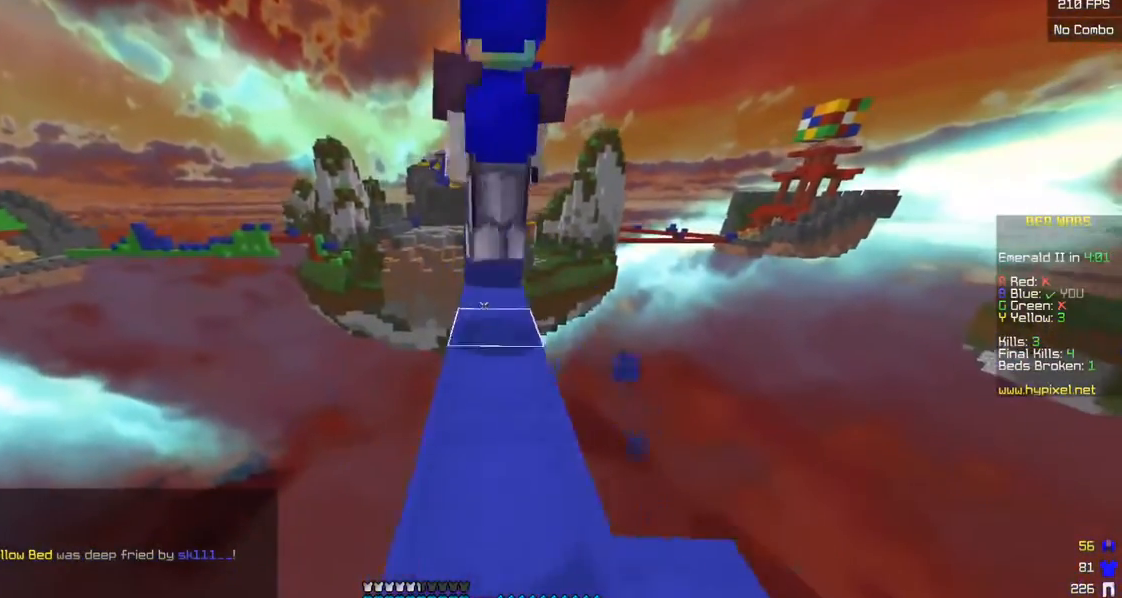
{"keys": ["a", "w"], "mouse": [], "events": [[133, "d", "up"], [250, "a", "down"]]}